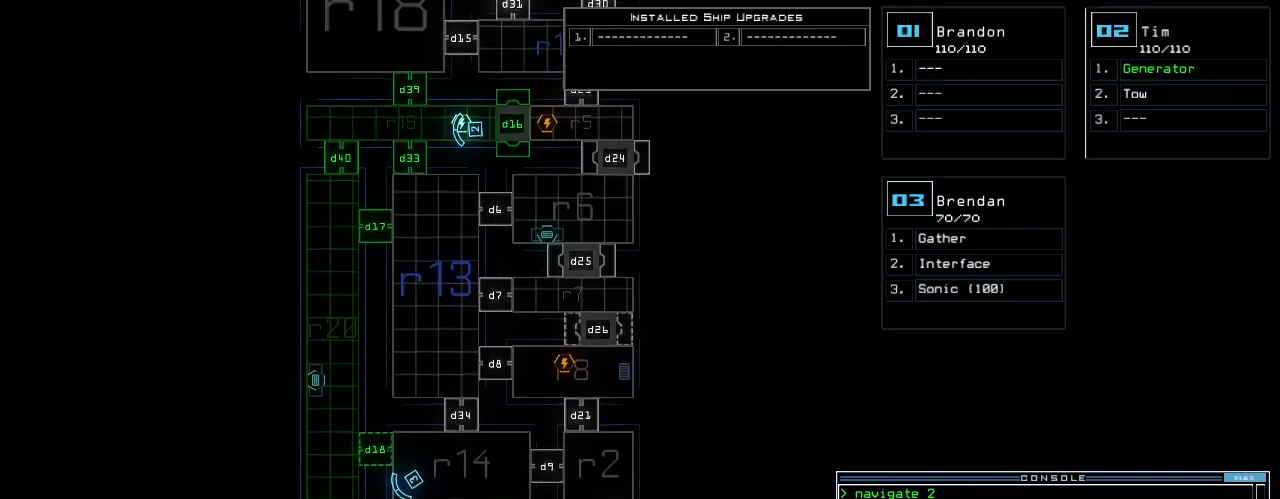
Gameplay with keyboard; each line is a JSON object with the keys held at the frame after it. "events" lists presses ("down") and releases ("up") of ".", "0", "1", "2", "3", "4", "5", "6", "7", "8", "9", "a", "b", "backspace", "c", "caps_lock", "comma", "ctrl_l", "ctrl_r", "d", "down", "e", "equals", "escape", "f", "f5", "g", "h", "i", "j", "k", "l", "left", "m", "minus", "n", "o", "p", "q", "quote", "r", "return", "right", "s", "semicolon", "shift_l", "shift_r", "space", "t", "tab", "tilde", "u", "up", "v", "w", "x", "y" and "z" between this image and that frame as [ms after this image, input, new state], when the widget could be followed in between. No other keys are recorded. Mouse input is not recorded.
{"keys": [], "events": [[280, "d", "down"], [300, "down", "up"], [360, "d", "up"]]}
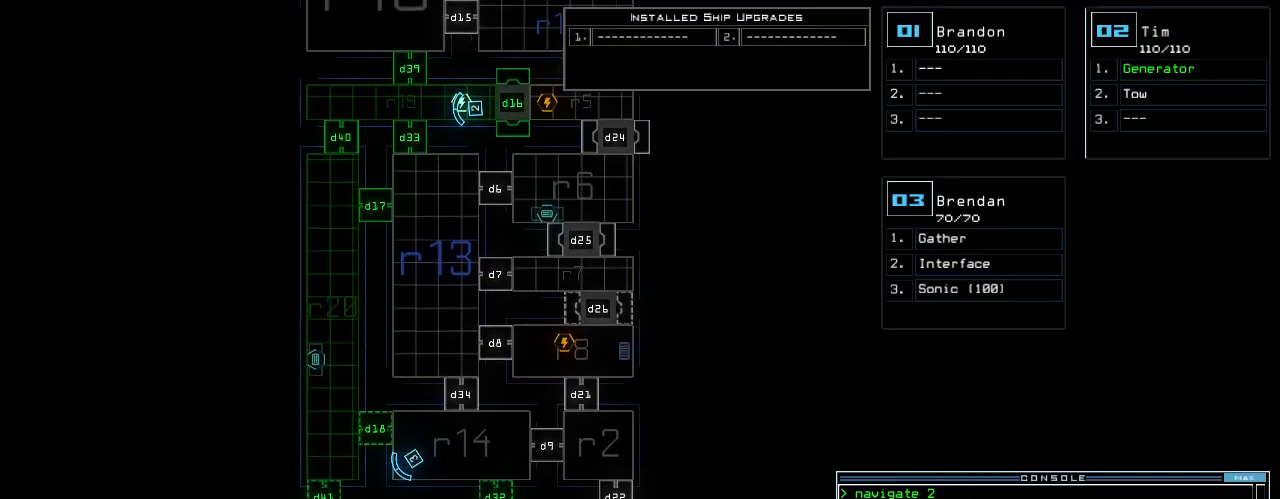
{"keys": ["1", "4"], "events": [[440, "4", "down"], [500, "1", "down"]]}
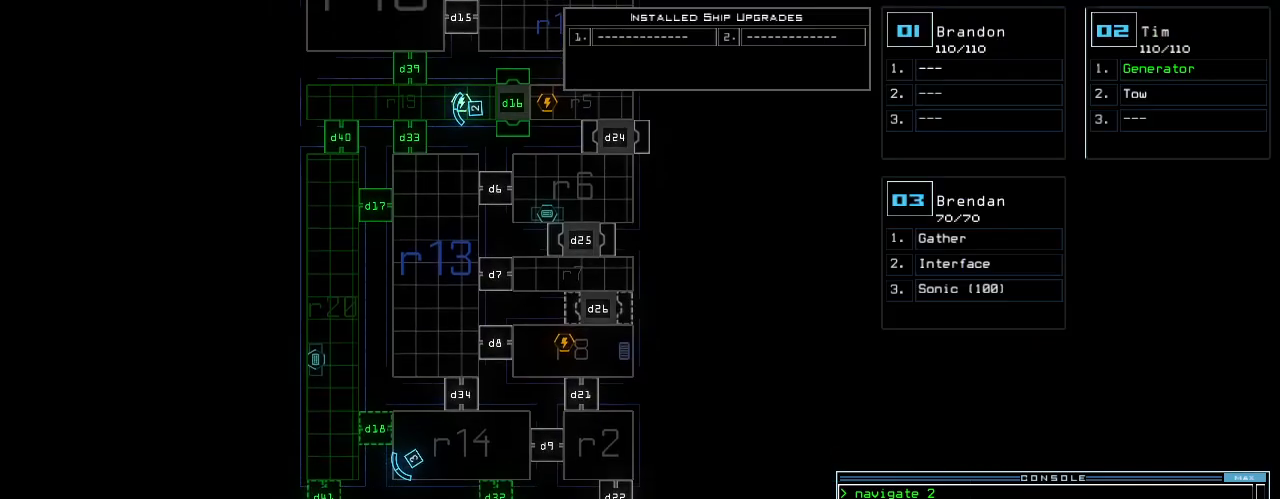
{"keys": [], "events": [[60, "4", "up"], [60, "return", "down"], [100, "1", "up"], [140, "return", "up"]]}
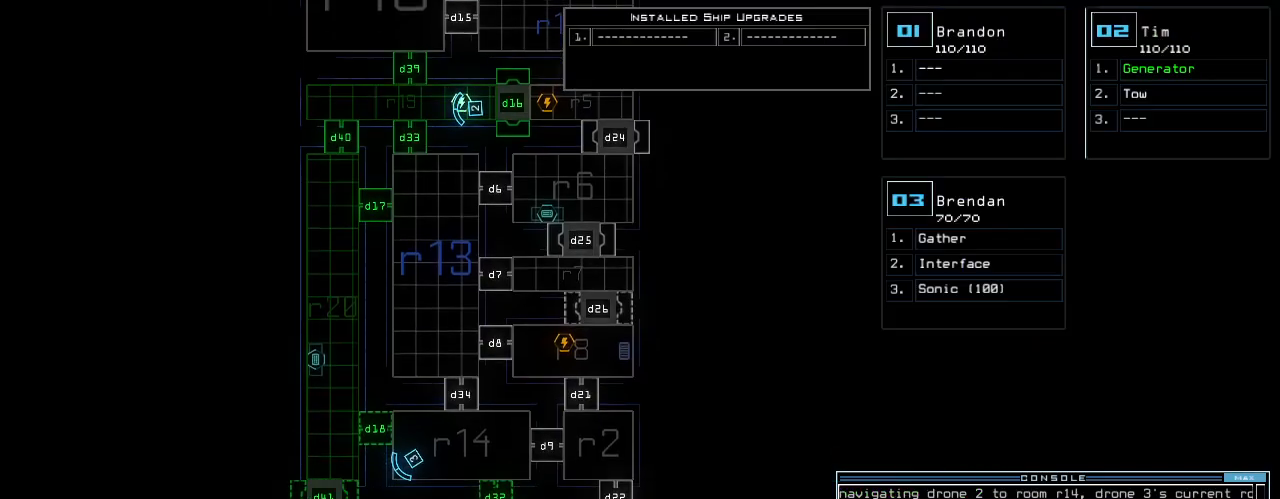
{"keys": [], "events": []}
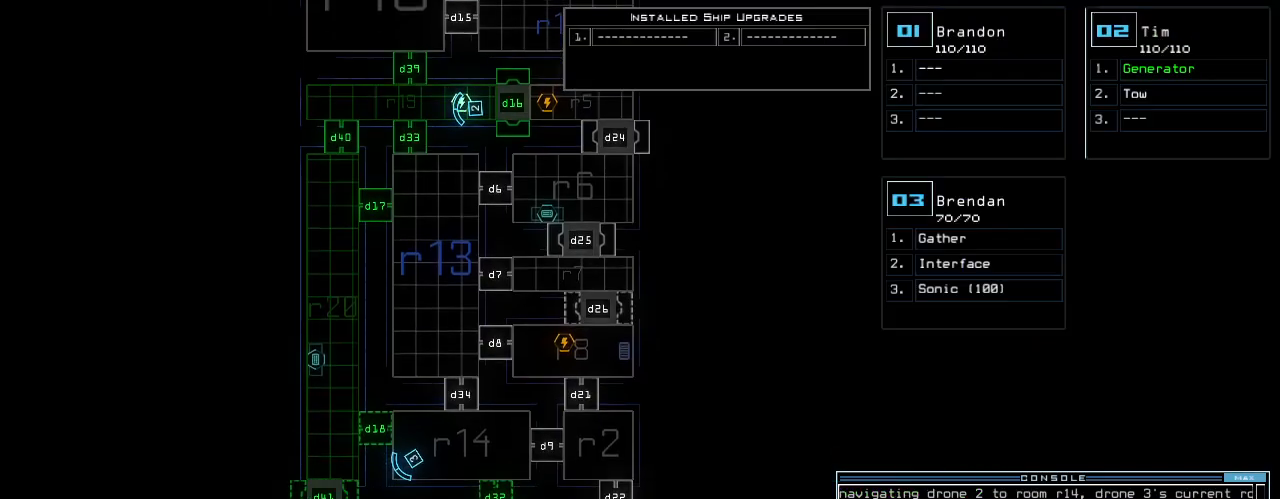
{"keys": [], "events": []}
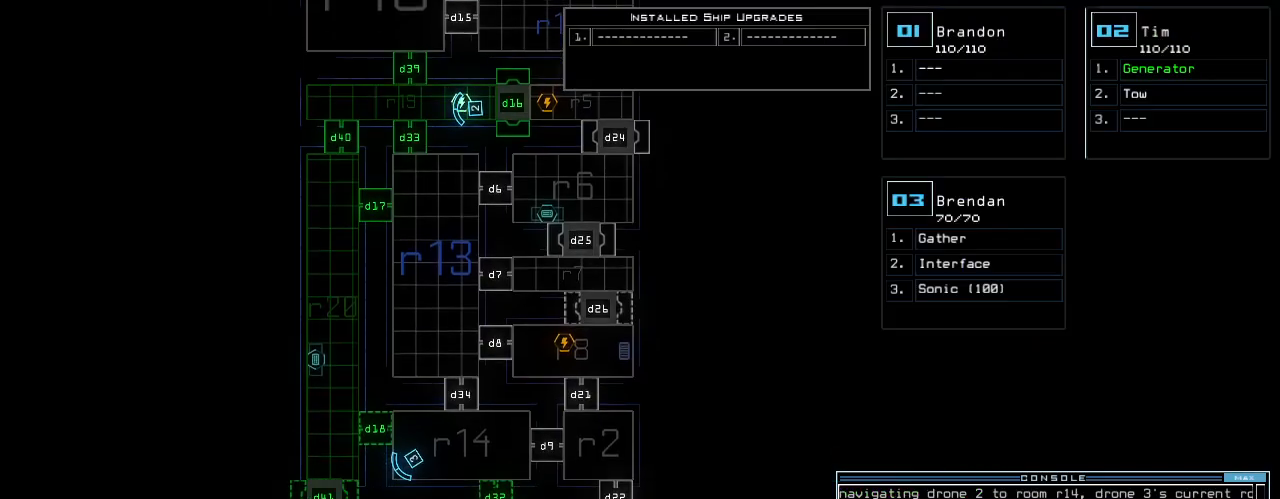
{"keys": [], "events": []}
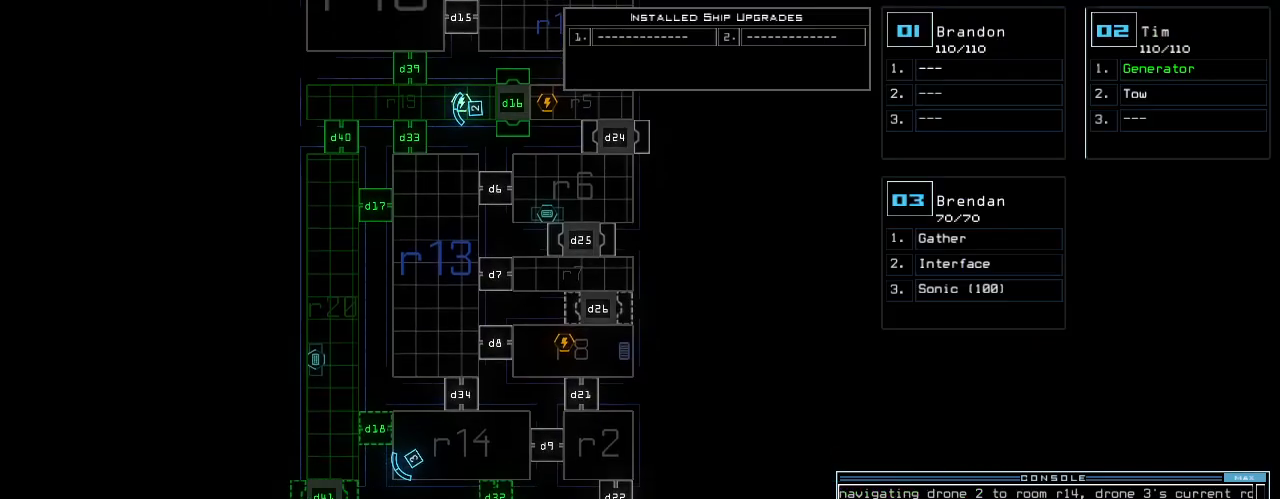
{"keys": [], "events": []}
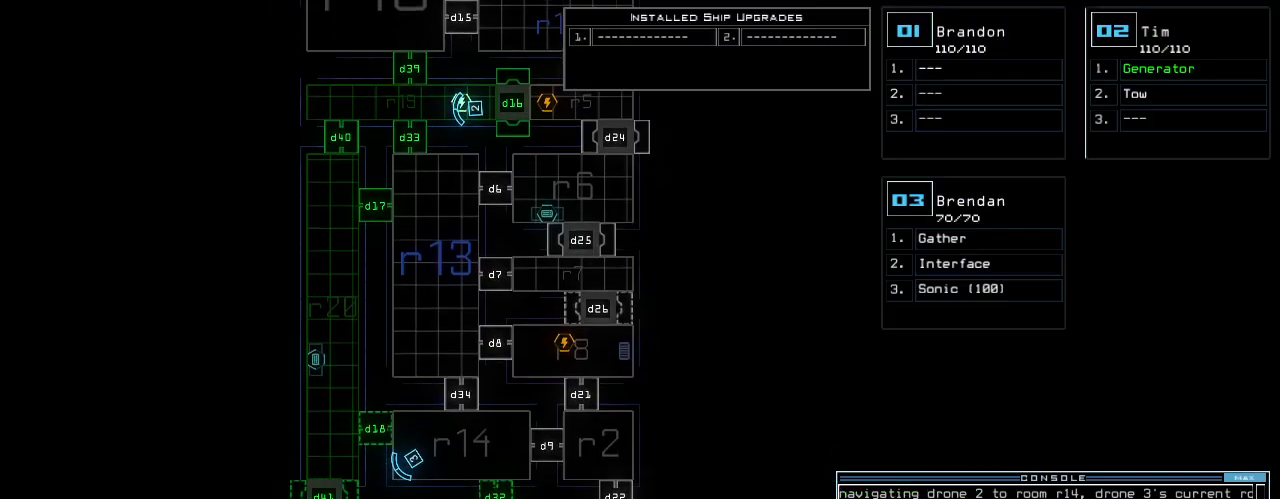
{"keys": ["up"], "events": [[400, "up", "down"]]}
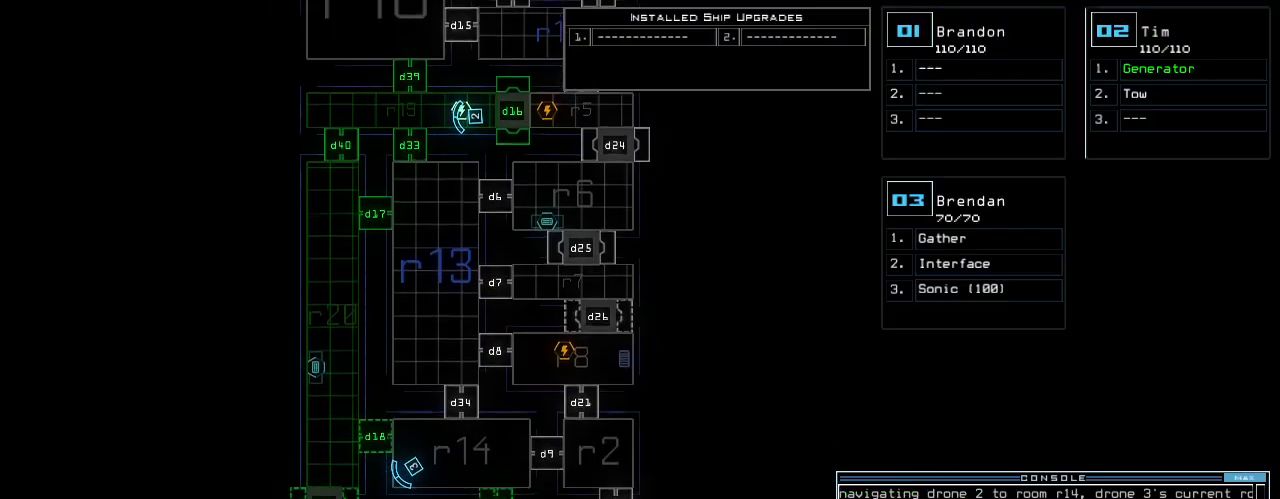
{"keys": ["up"], "events": []}
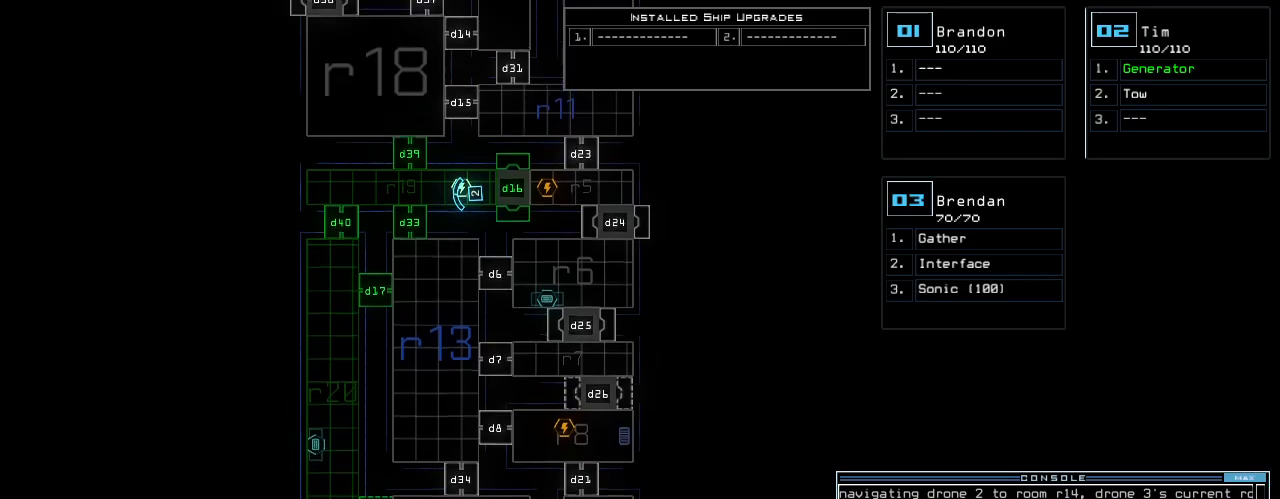
{"keys": ["up"], "events": [[120, "right", "down"], [180, "right", "up"]]}
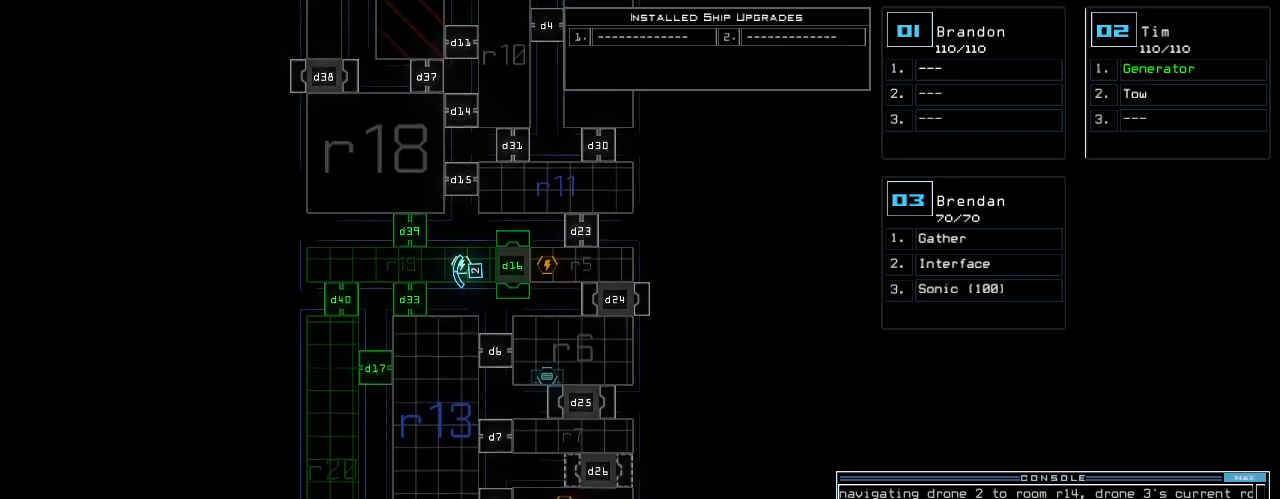
{"keys": ["up"], "events": []}
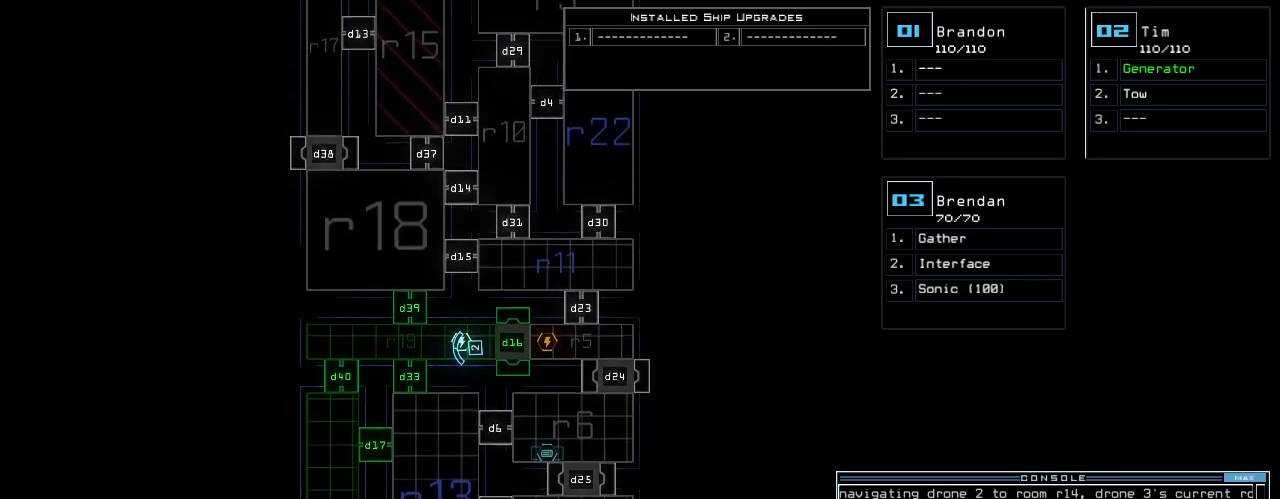
{"keys": ["up"], "events": []}
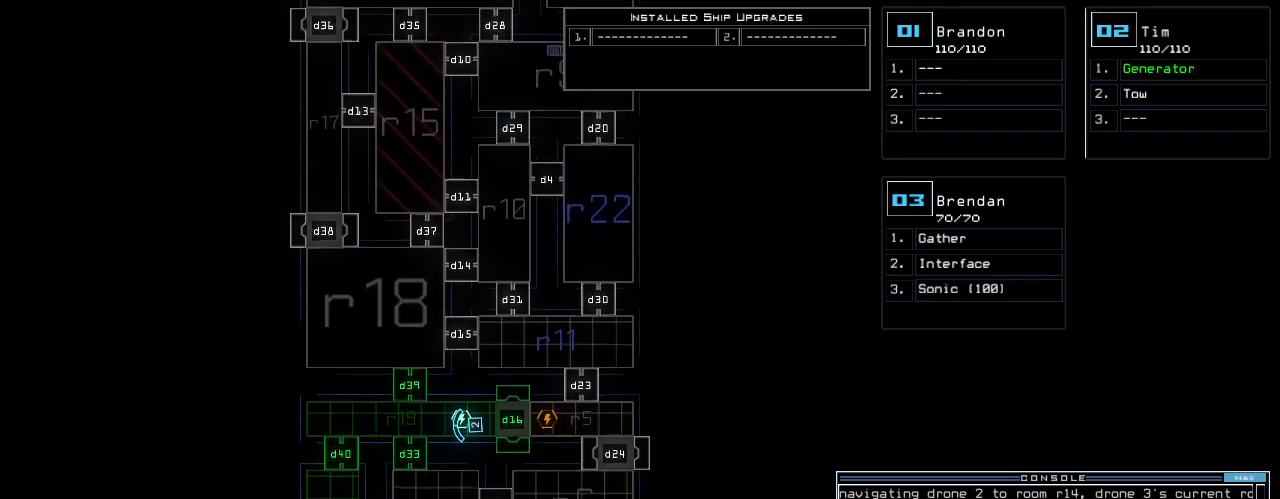
{"keys": ["up"], "events": []}
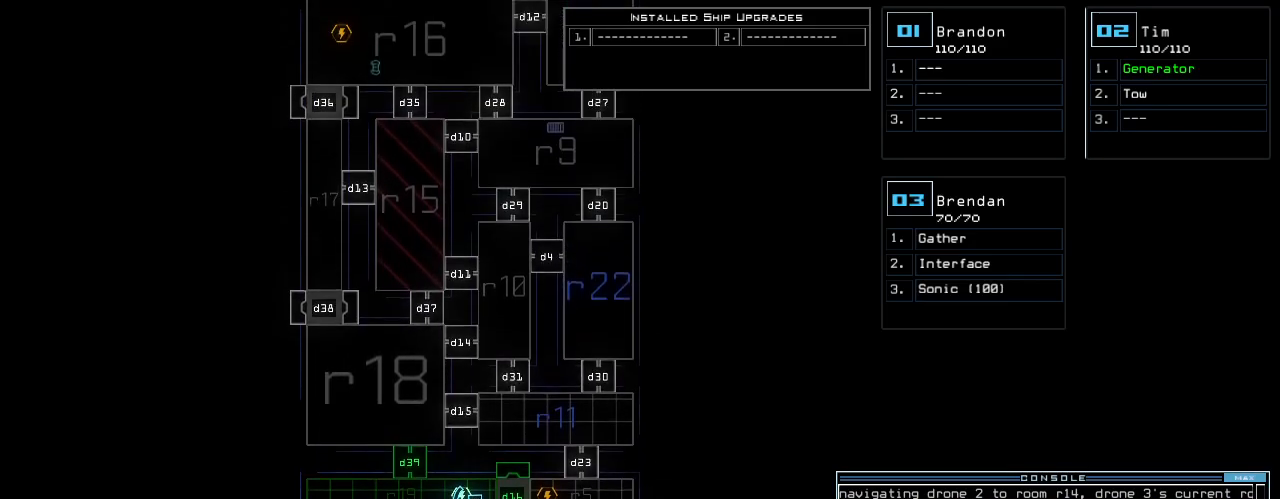
{"keys": ["up"], "events": []}